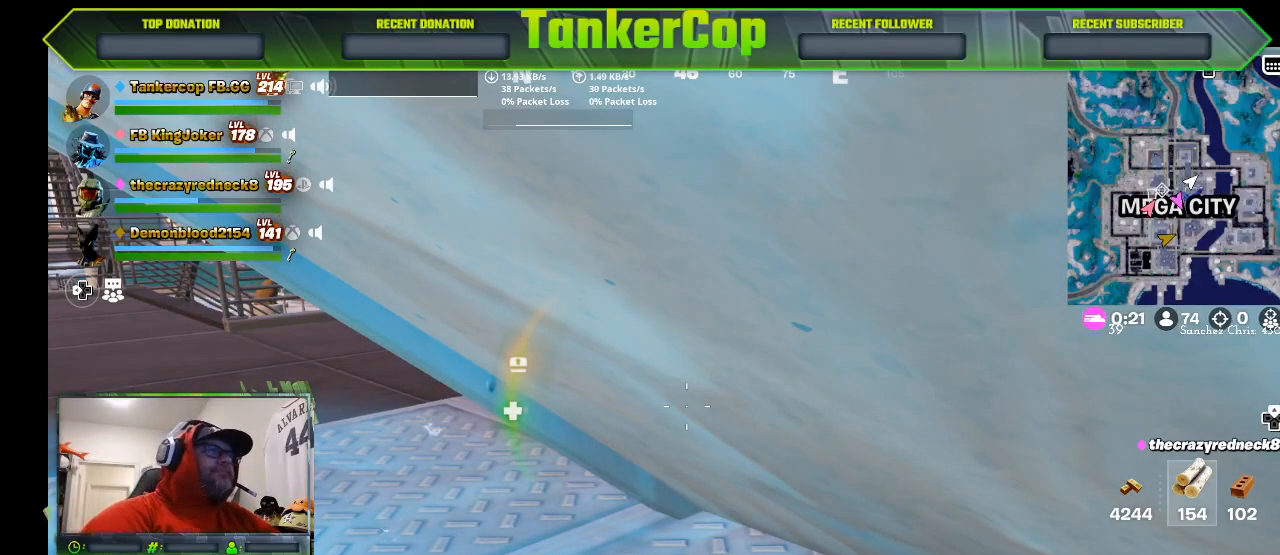
Gameplay with a controller (PlayStation layout); each line is a JSON object with the inputs held at the frame after it. "events" lists button and stick changes between this image and that frame as [ms after this image, input, new state], when the widget could be followed in between.
{"buttons": [], "left_stick": "up-left", "right_stick": "center", "events": [[100, "right_stick", "left"], [300, "right_stick", "center"], [500, "left_stick", "up-left"]]}
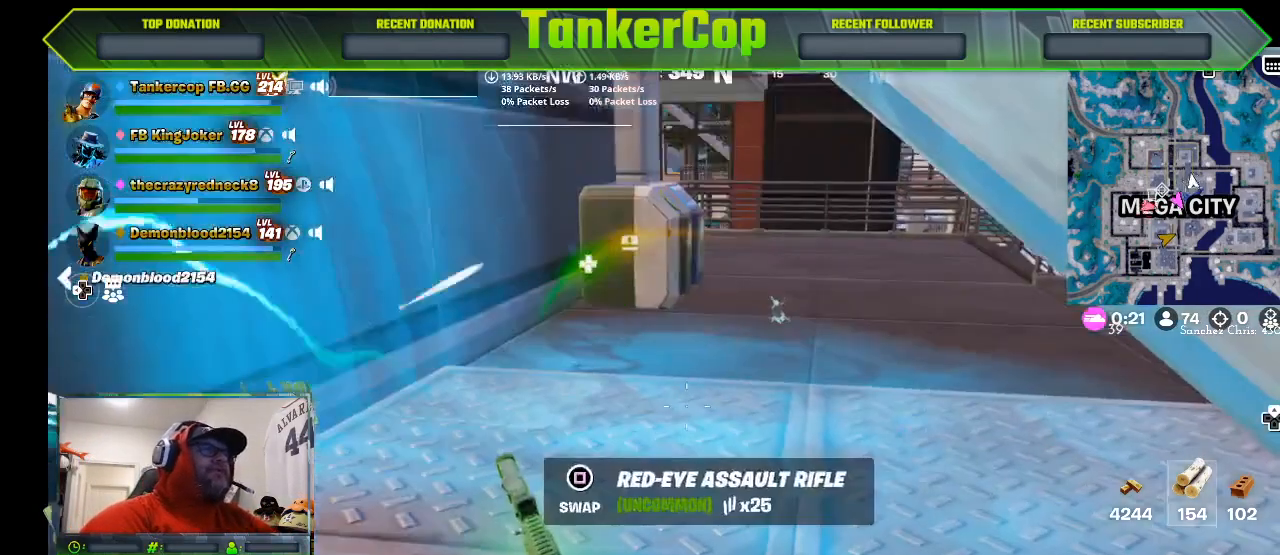
{"buttons": [], "left_stick": "up-left", "right_stick": "center", "events": []}
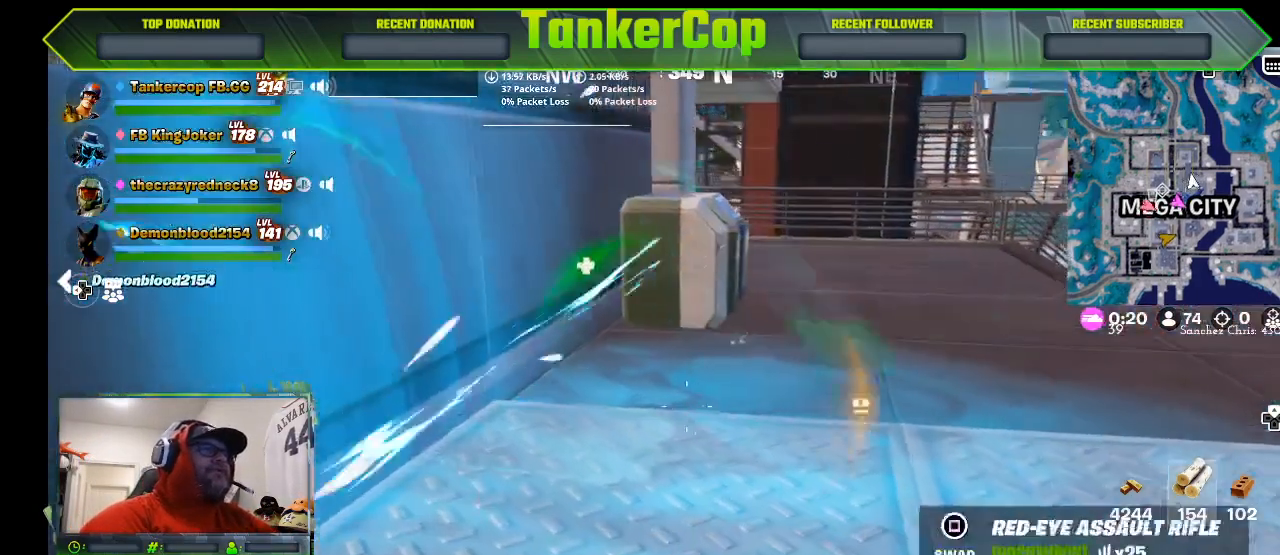
{"buttons": [], "left_stick": "down", "right_stick": "center", "events": [[133, "left_stick", "center"], [233, "left_stick", "down"]]}
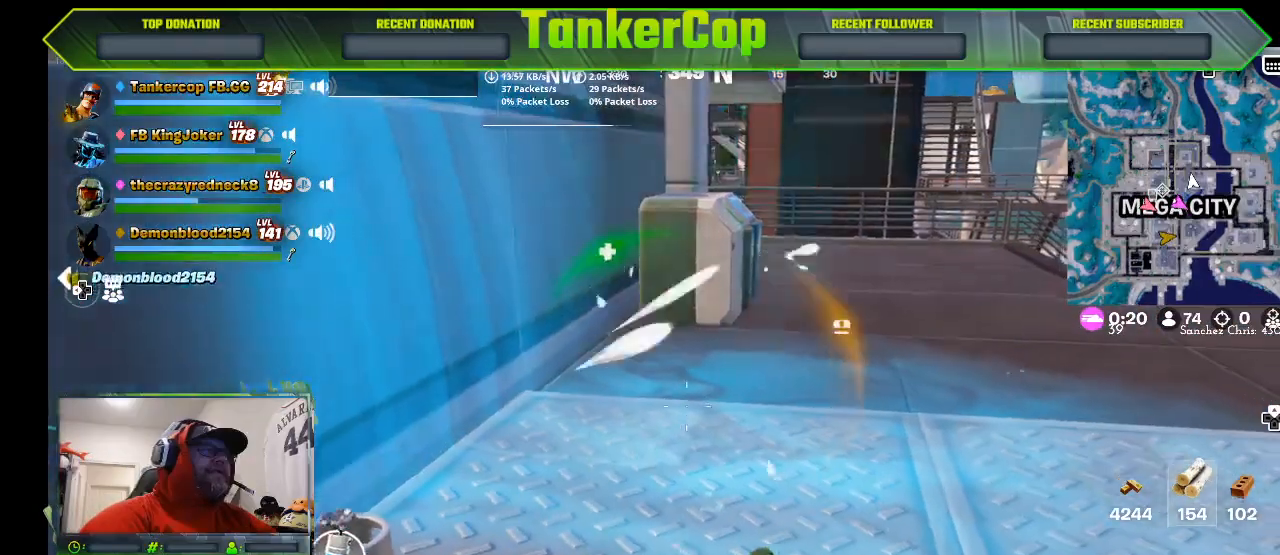
{"buttons": [], "left_stick": "center", "right_stick": "center", "events": [[133, "left_stick", "center"]]}
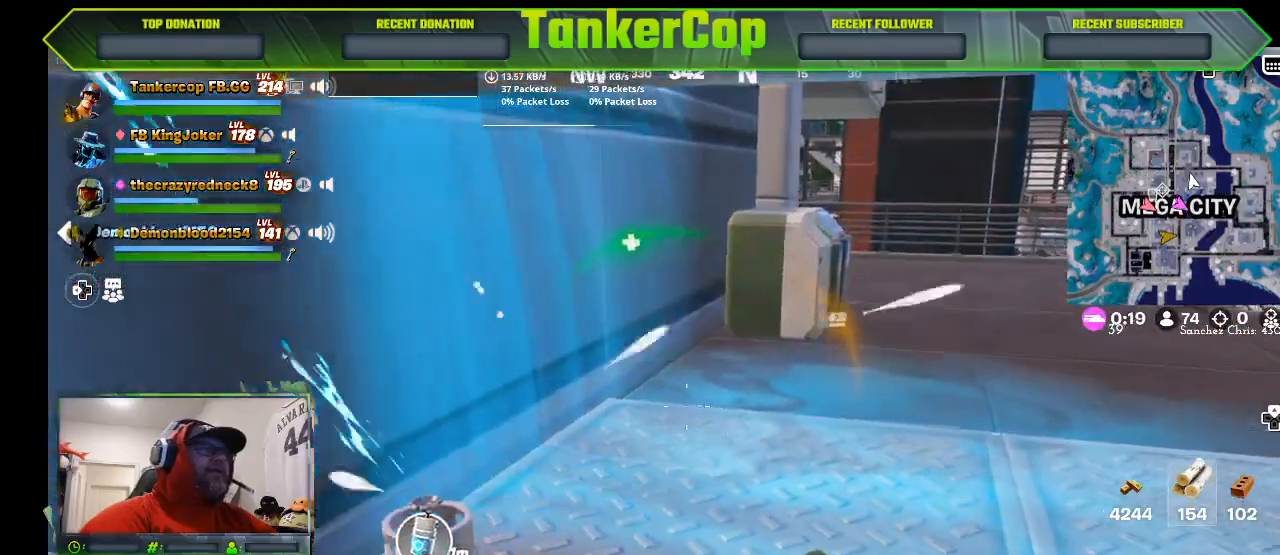
{"buttons": [], "left_stick": "center", "right_stick": "center", "events": []}
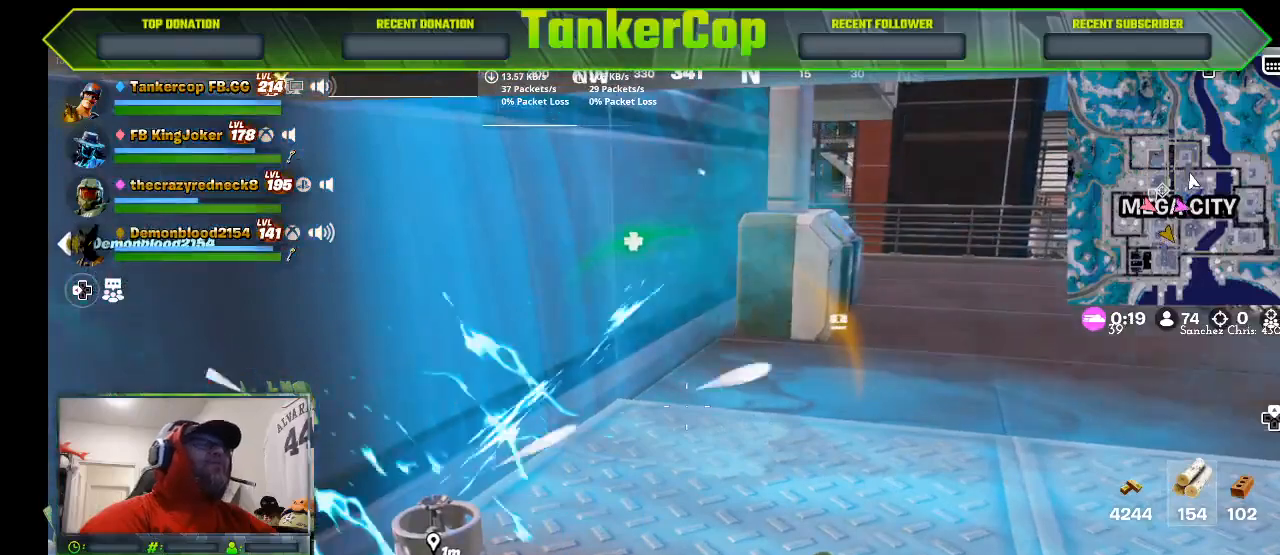
{"buttons": [], "left_stick": "center", "right_stick": "center", "events": []}
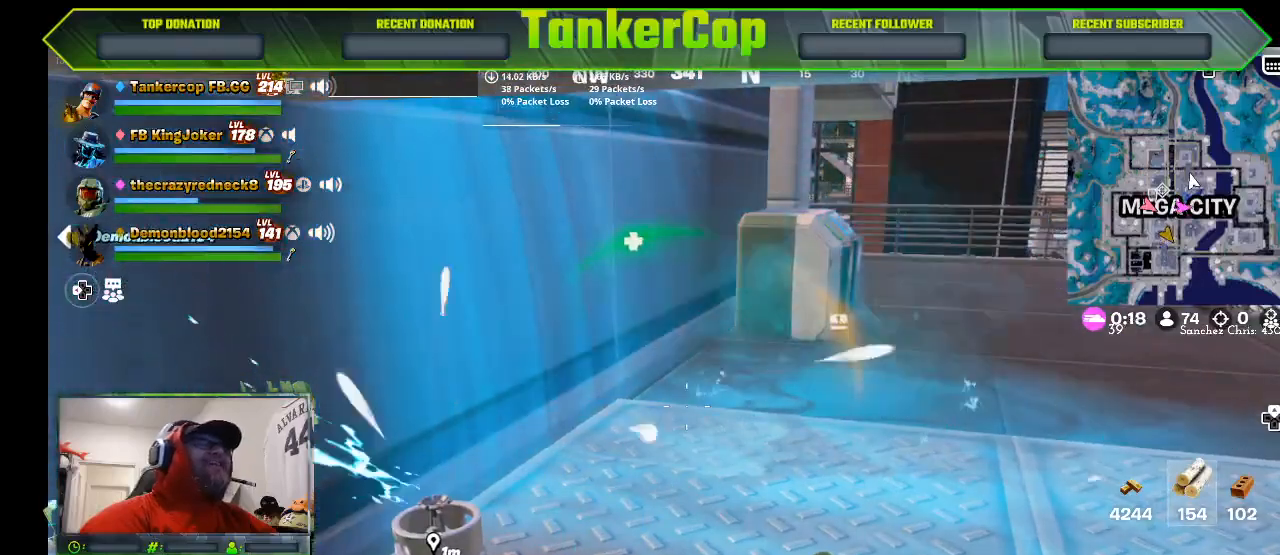
{"buttons": [], "left_stick": "center", "right_stick": "center", "events": []}
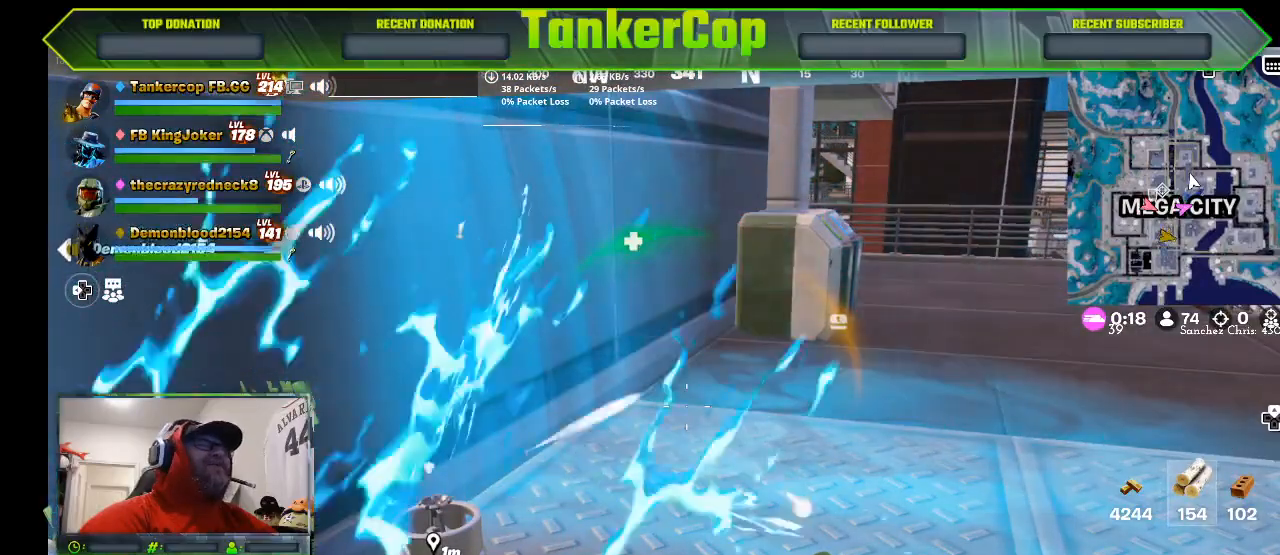
{"buttons": [], "left_stick": "center", "right_stick": "center", "events": []}
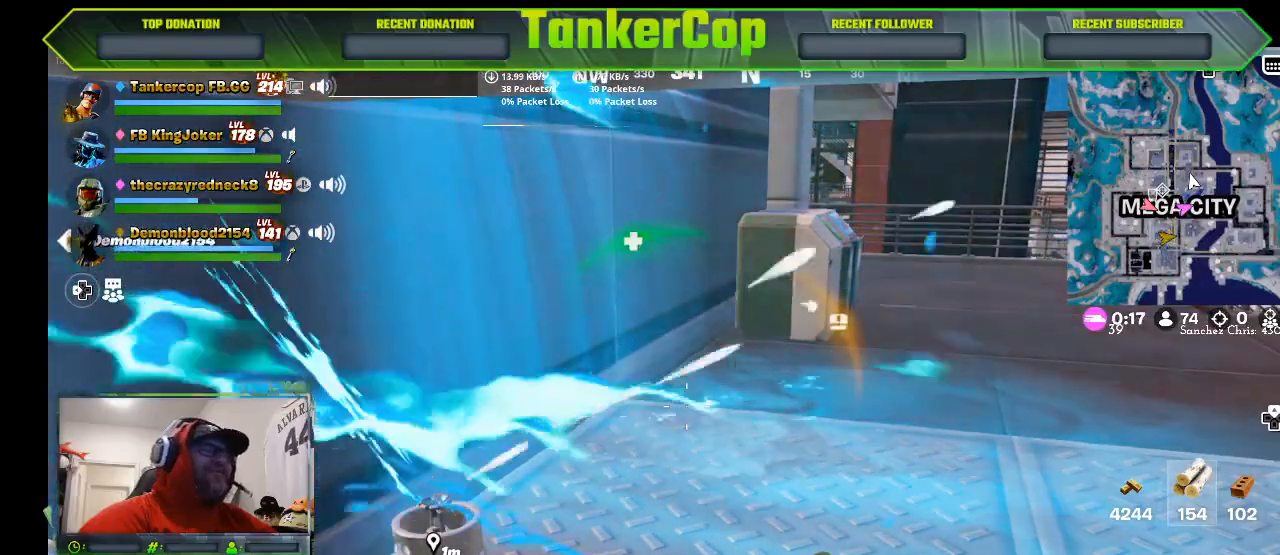
{"buttons": [], "left_stick": "center", "right_stick": "center", "events": []}
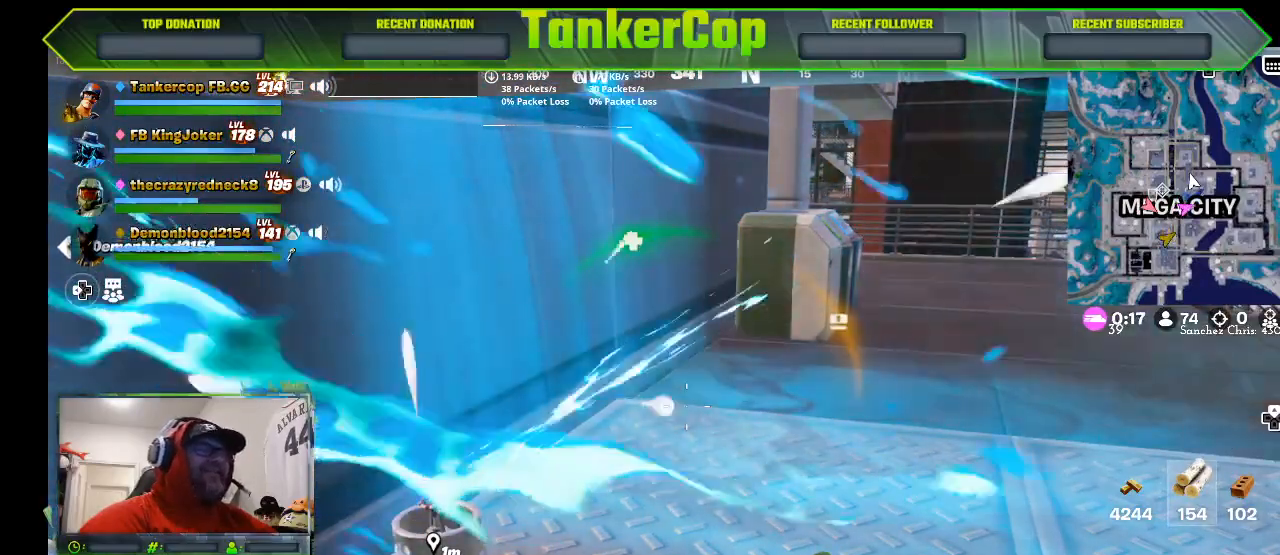
{"buttons": [], "left_stick": "center", "right_stick": "center", "events": []}
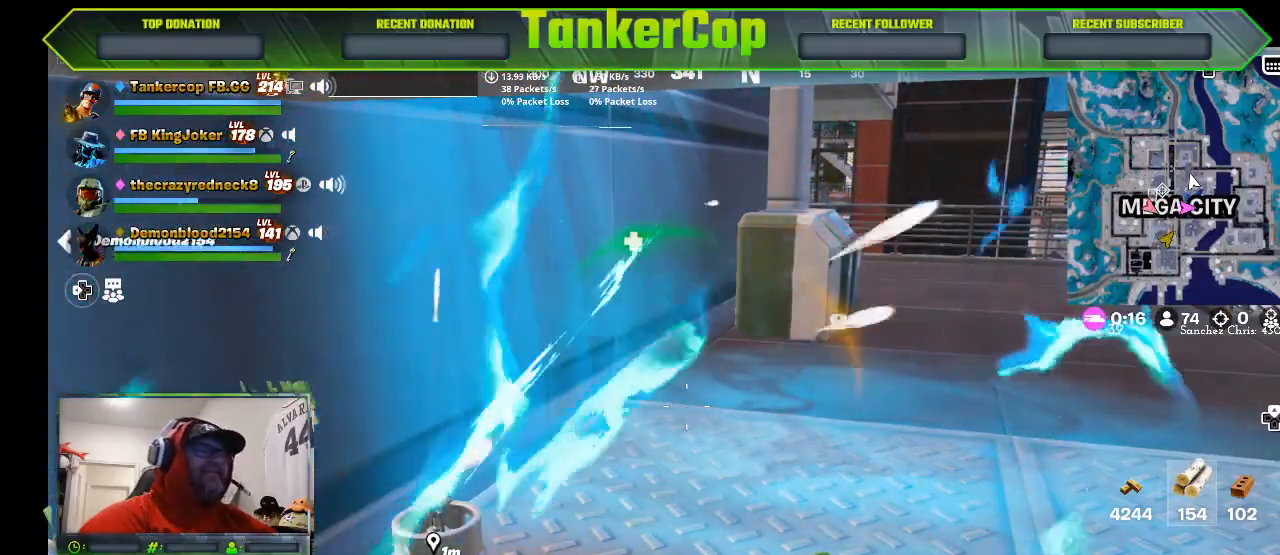
{"buttons": [], "left_stick": "center", "right_stick": "center", "events": []}
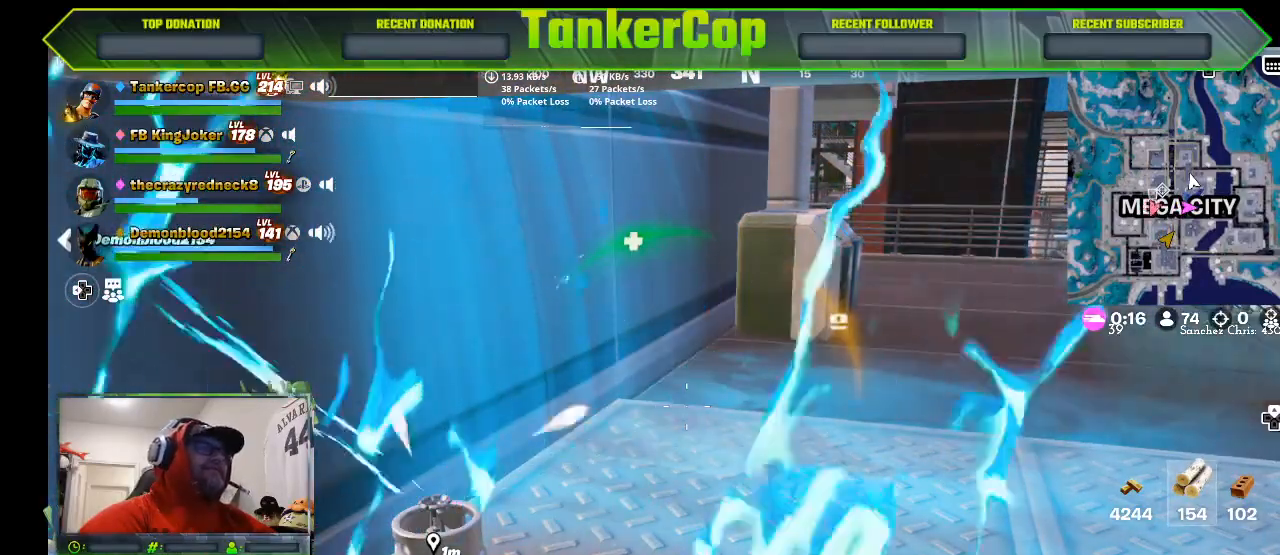
{"buttons": [], "left_stick": "center", "right_stick": "center", "events": []}
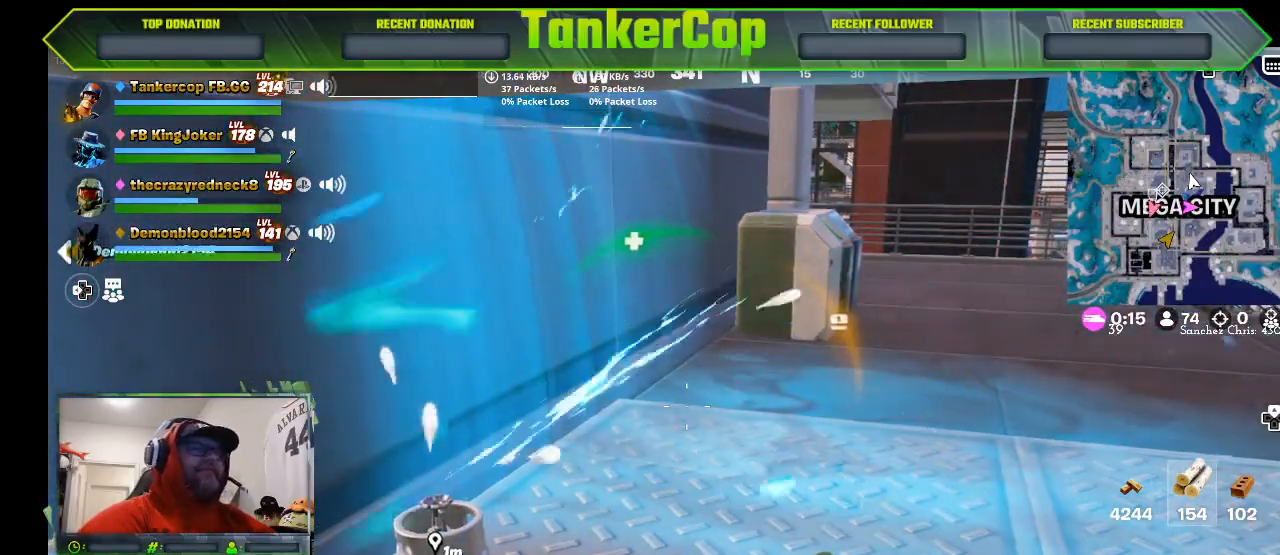
{"buttons": [], "left_stick": "left", "right_stick": "center", "events": [[233, "left_stick", "left"]]}
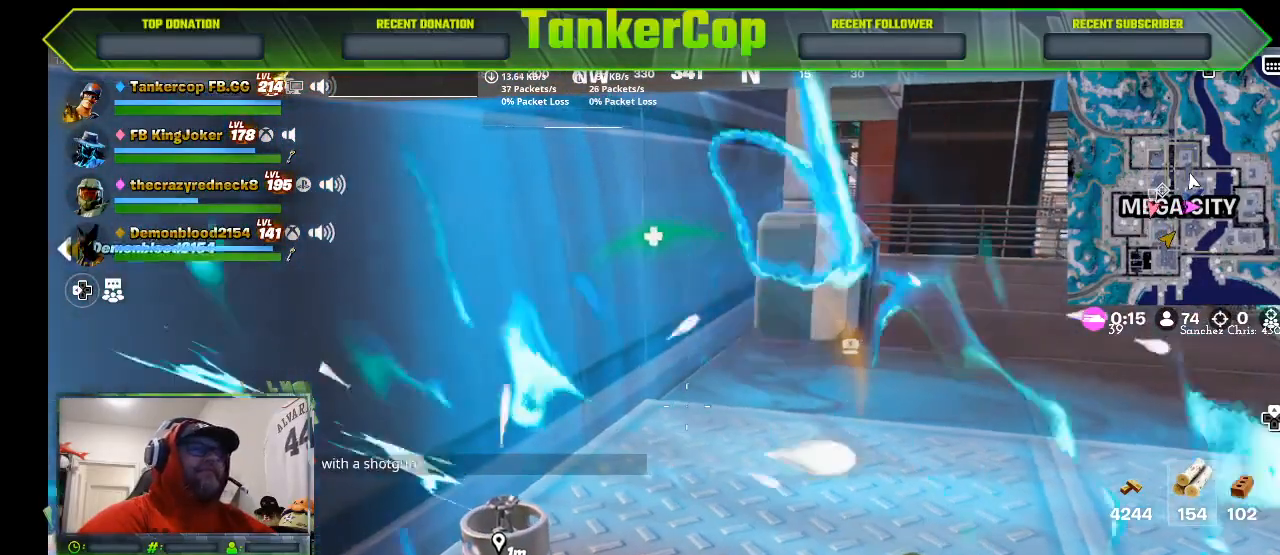
{"buttons": [], "left_stick": "left", "right_stick": "center", "events": []}
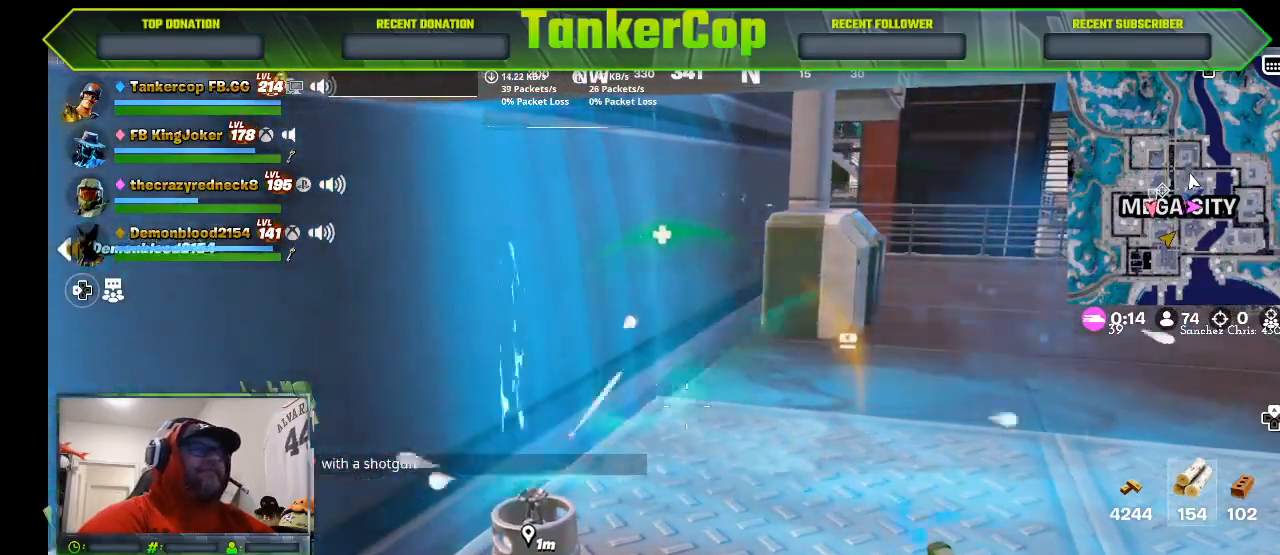
{"buttons": [], "left_stick": "center", "right_stick": "left", "events": [[267, "right_stick", "left"], [333, "left_stick", "center"], [333, "right_stick", "center"], [500, "right_stick", "left"]]}
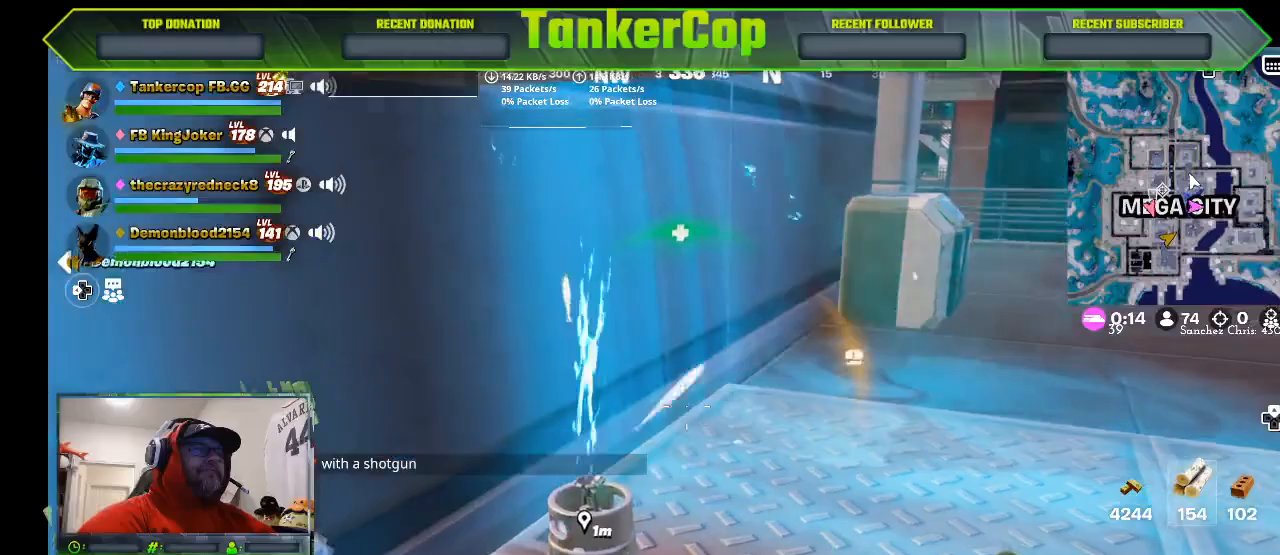
{"buttons": [], "left_stick": "center", "right_stick": "left", "events": []}
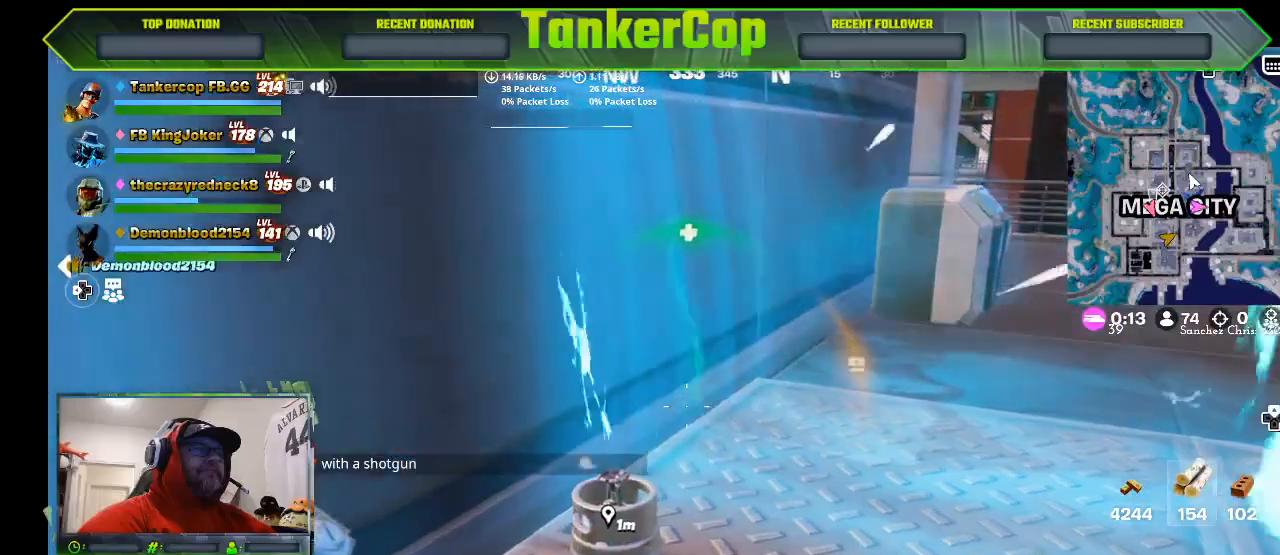
{"buttons": [], "left_stick": "center", "right_stick": "left", "events": []}
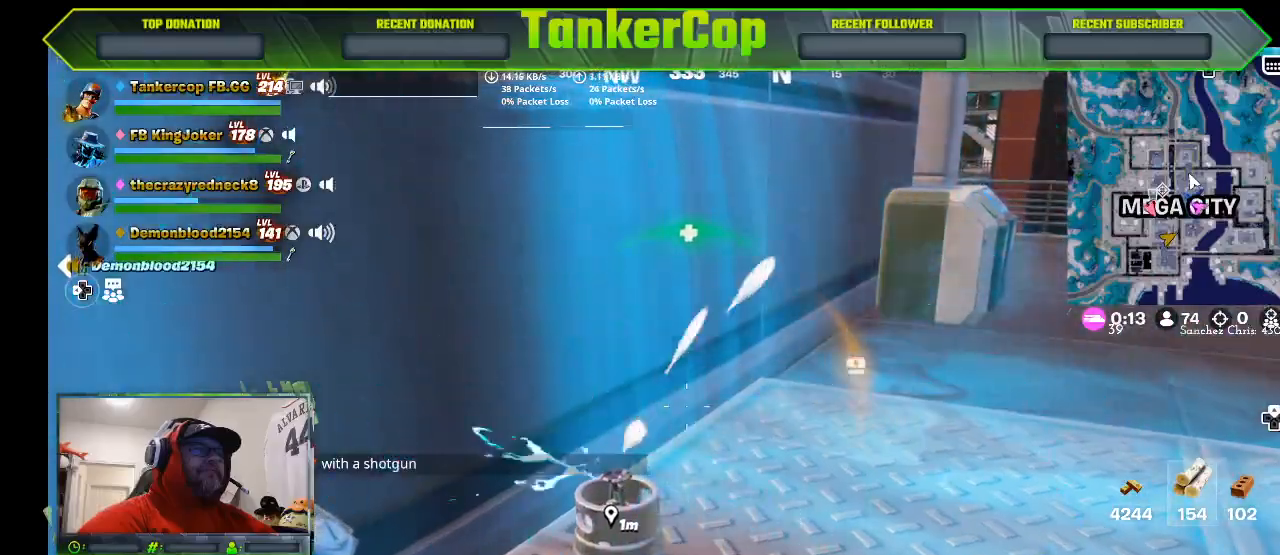
{"buttons": [], "left_stick": "center", "right_stick": "left", "events": []}
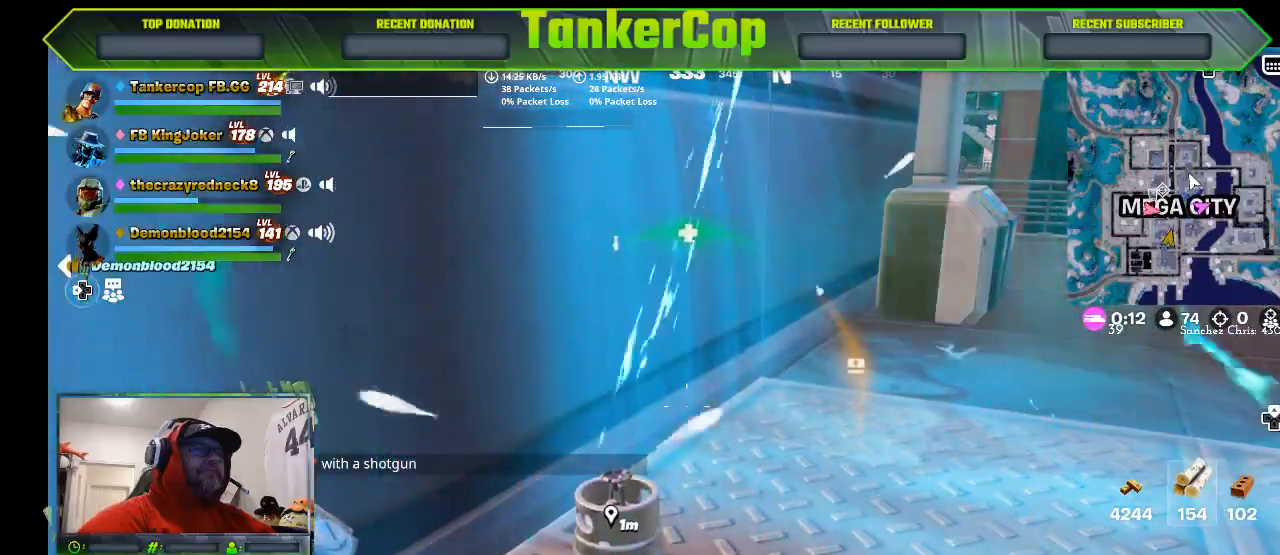
{"buttons": [], "left_stick": "center", "right_stick": "center", "events": [[300, "right_stick", "center"]]}
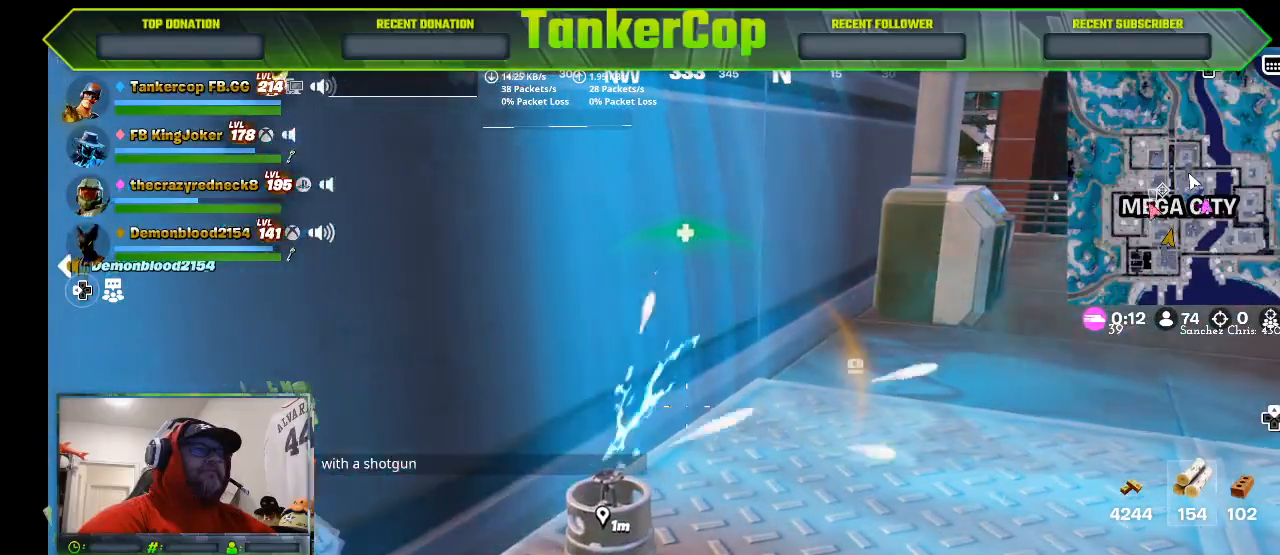
{"buttons": [], "left_stick": "right", "right_stick": "left", "events": [[33, "left_stick", "right"], [467, "right_stick", "left"]]}
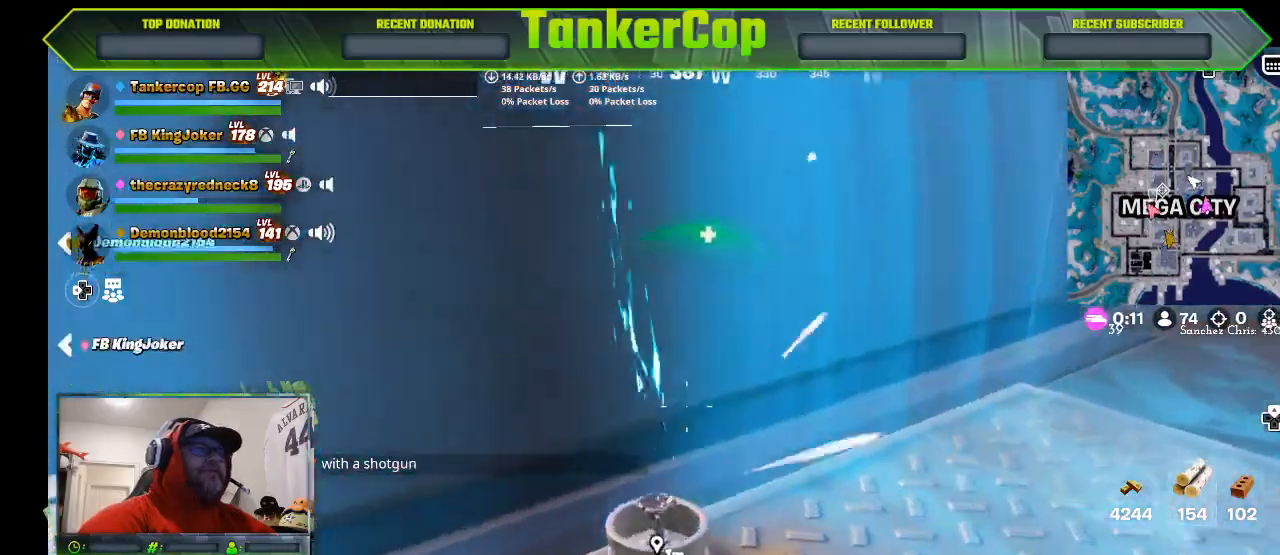
{"buttons": [], "left_stick": "down-right", "right_stick": "down-left", "events": [[333, "left_stick", "down-right"], [467, "right_stick", "down-left"]]}
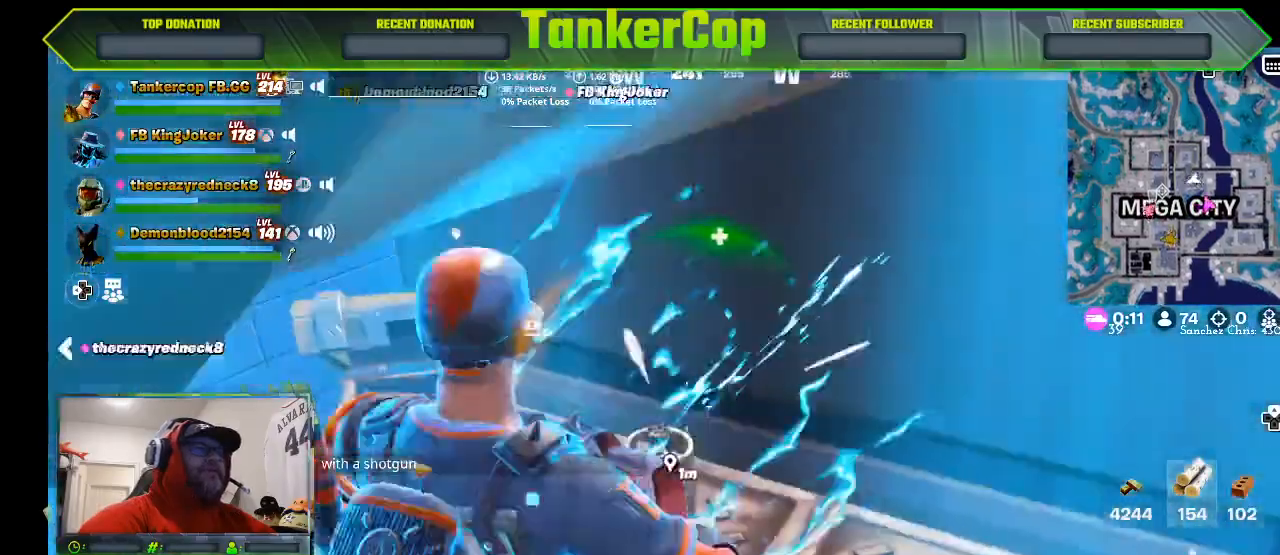
{"buttons": [], "left_stick": "down-right", "right_stick": "left", "events": [[167, "right_stick", "left"], [200, "left_stick", "right"], [467, "left_stick", "down-right"]]}
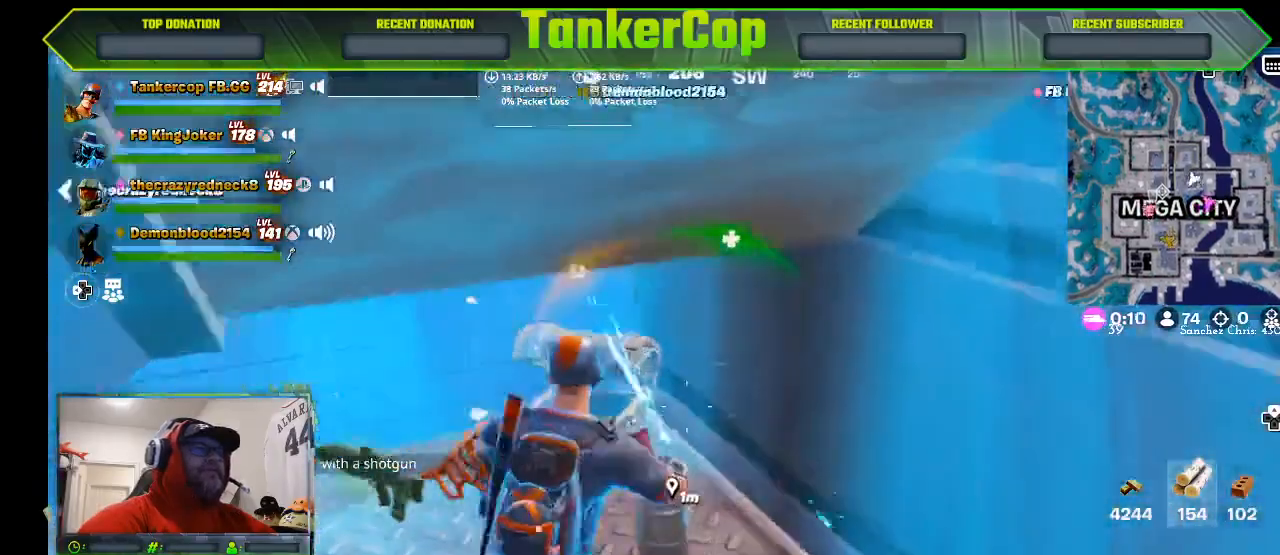
{"buttons": [], "left_stick": "down", "right_stick": "left", "events": [[167, "left_stick", "down"]]}
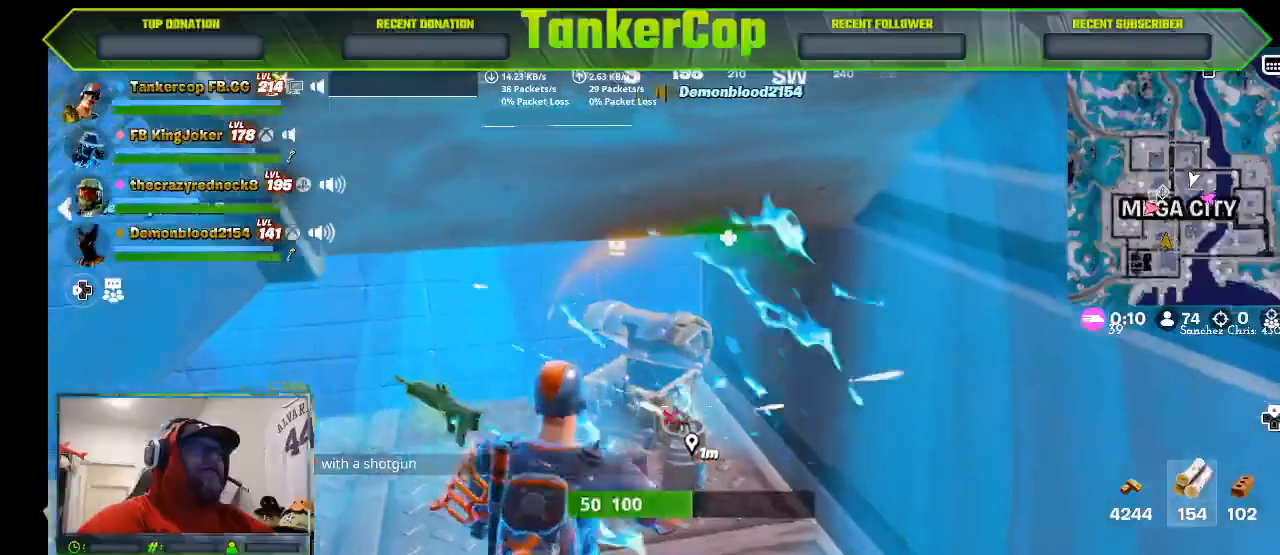
{"buttons": ["R3"], "left_stick": "down", "right_stick": "center", "events": [[400, "R3", "down"], [400, "right_stick", "center"]]}
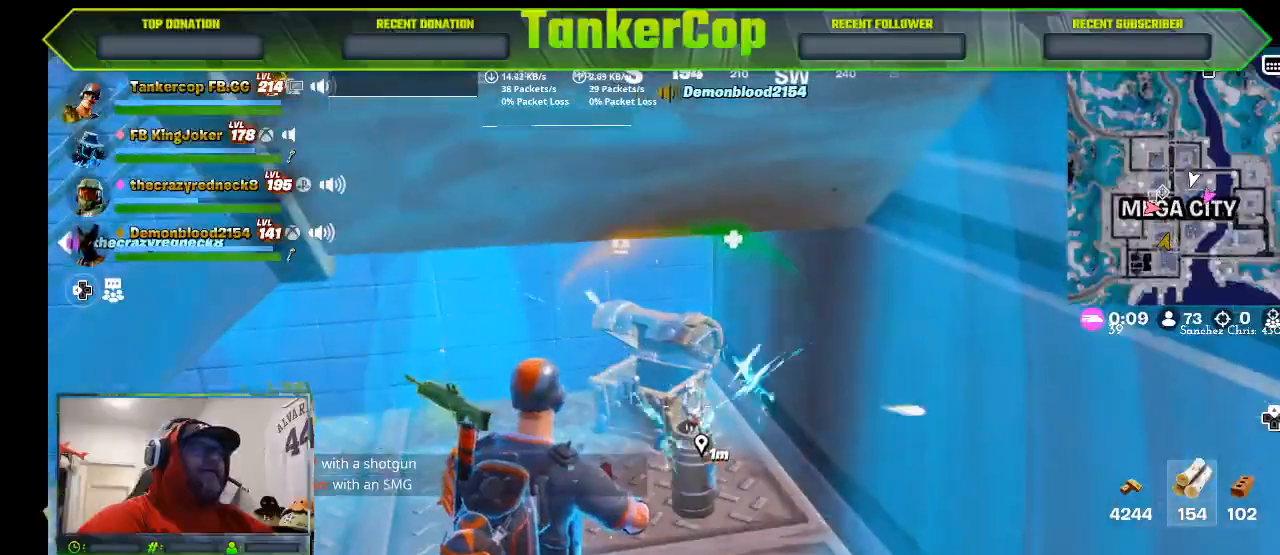
{"buttons": [], "left_stick": "center", "right_stick": "center", "events": [[33, "R3", "up"], [133, "left_stick", "center"], [400, "TRIANGLE", "down"], [500, "TRIANGLE", "up"]]}
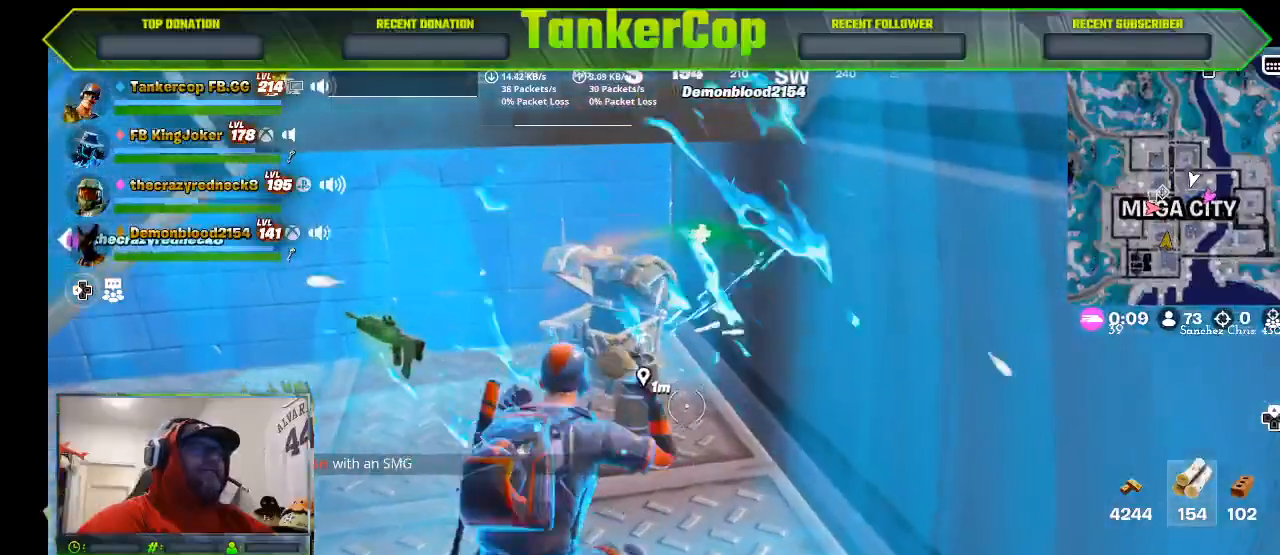
{"buttons": ["R2"], "left_stick": "left", "right_stick": "down-left", "events": [[33, "left_stick", "up"], [333, "left_stick", "left"], [333, "right_stick", "down-left"], [433, "R2", "down"]]}
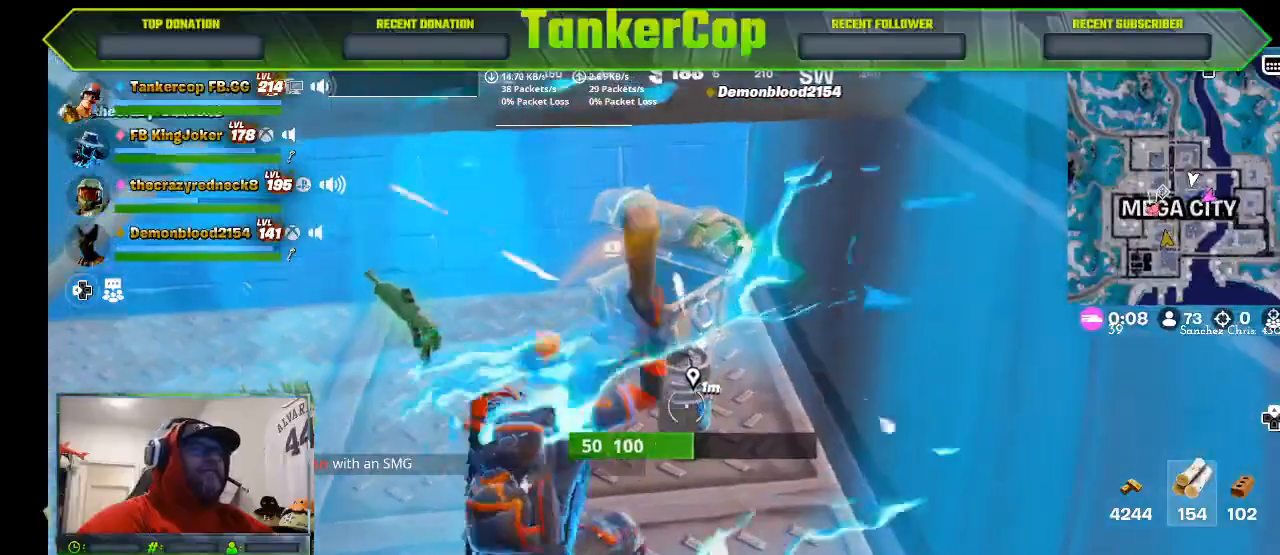
{"buttons": [], "left_stick": "center", "right_stick": "down-left", "events": [[167, "R2", "up"], [167, "left_stick", "center"]]}